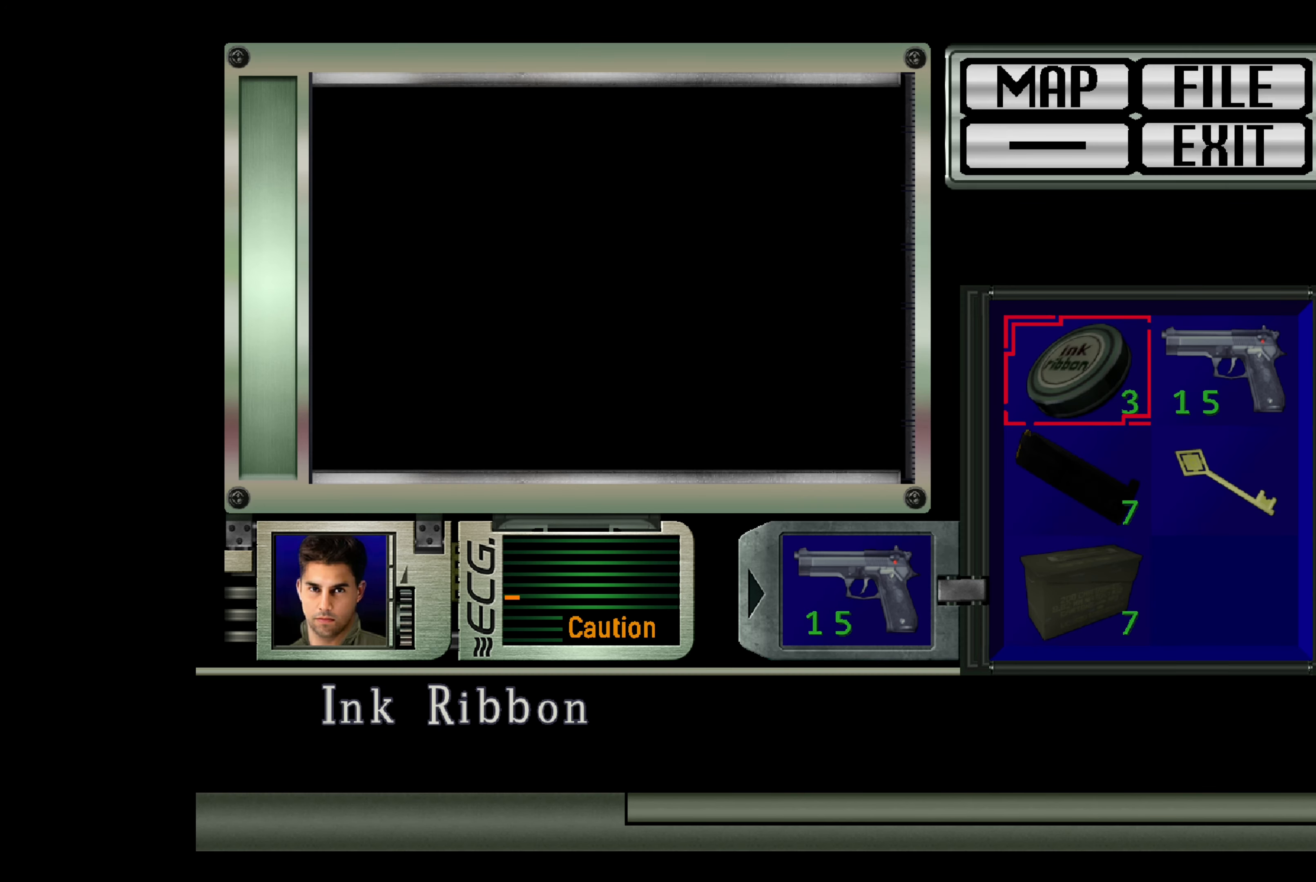
Gameplay with a controller (PlayStation layout); each line is a JSON object with the inputs held at the frame after it. "events" lists button and stick changes between this image and that frame as [ms after this image, input, new state], when the widget could be followed in between. Not read: L3 R2 R3.
{"buttons": [], "left_stick": "center", "right_stick": "center", "events": []}
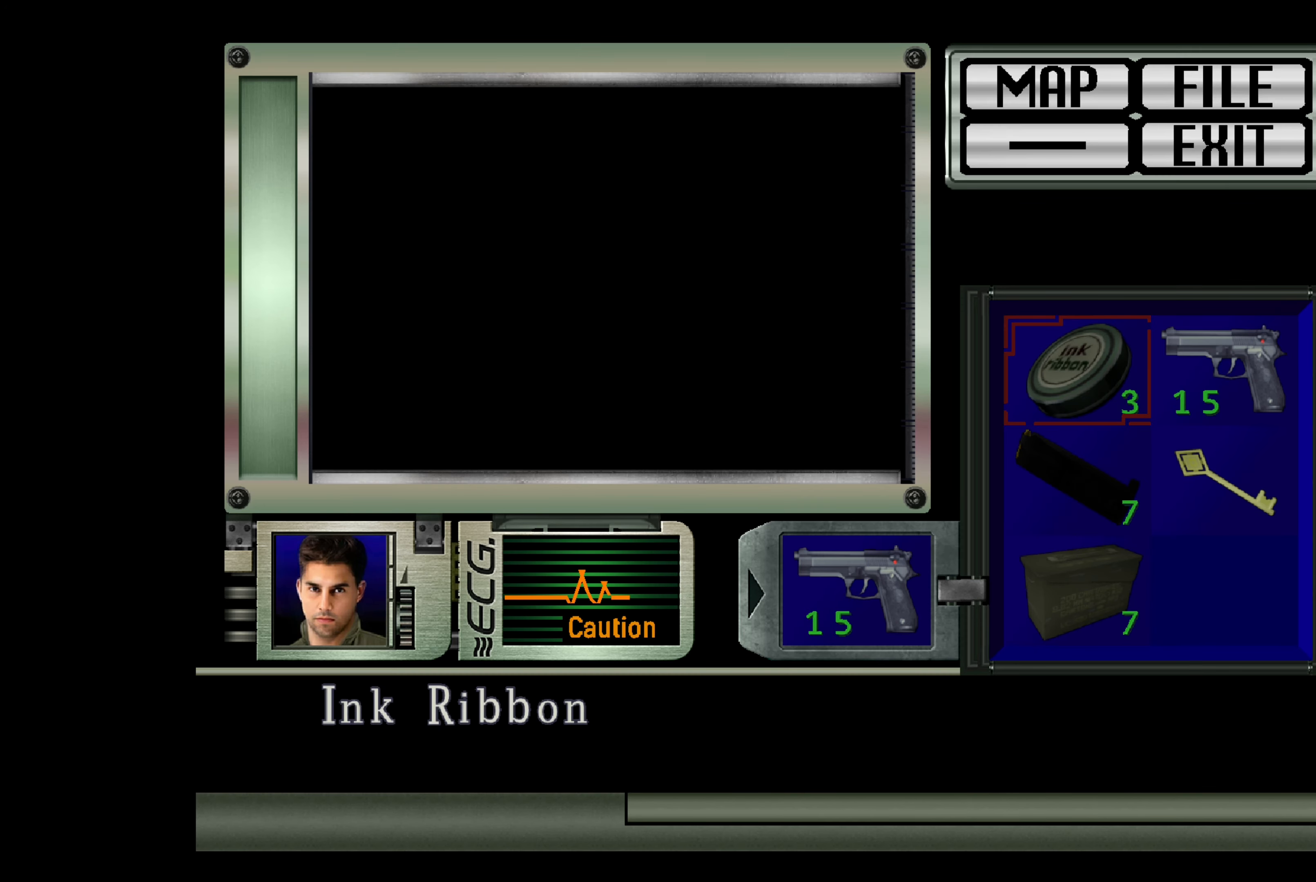
{"buttons": [], "left_stick": "center", "right_stick": "center", "events": [[33, "DPAD_UP", "down"], [167, "DPAD_UP", "up"]]}
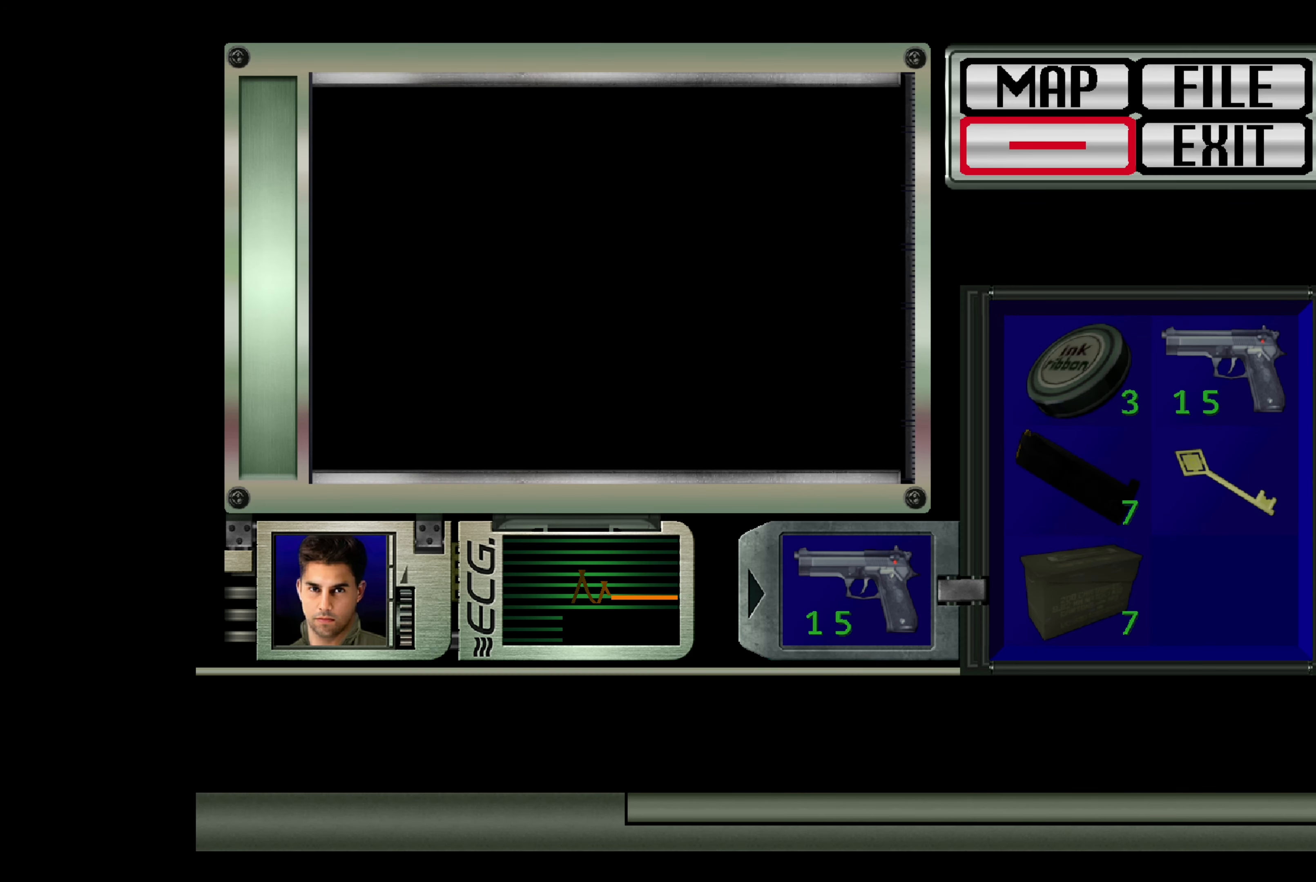
{"buttons": ["DPAD_UP"], "left_stick": "center", "right_stick": "center", "events": [[450, "DPAD_UP", "down"]]}
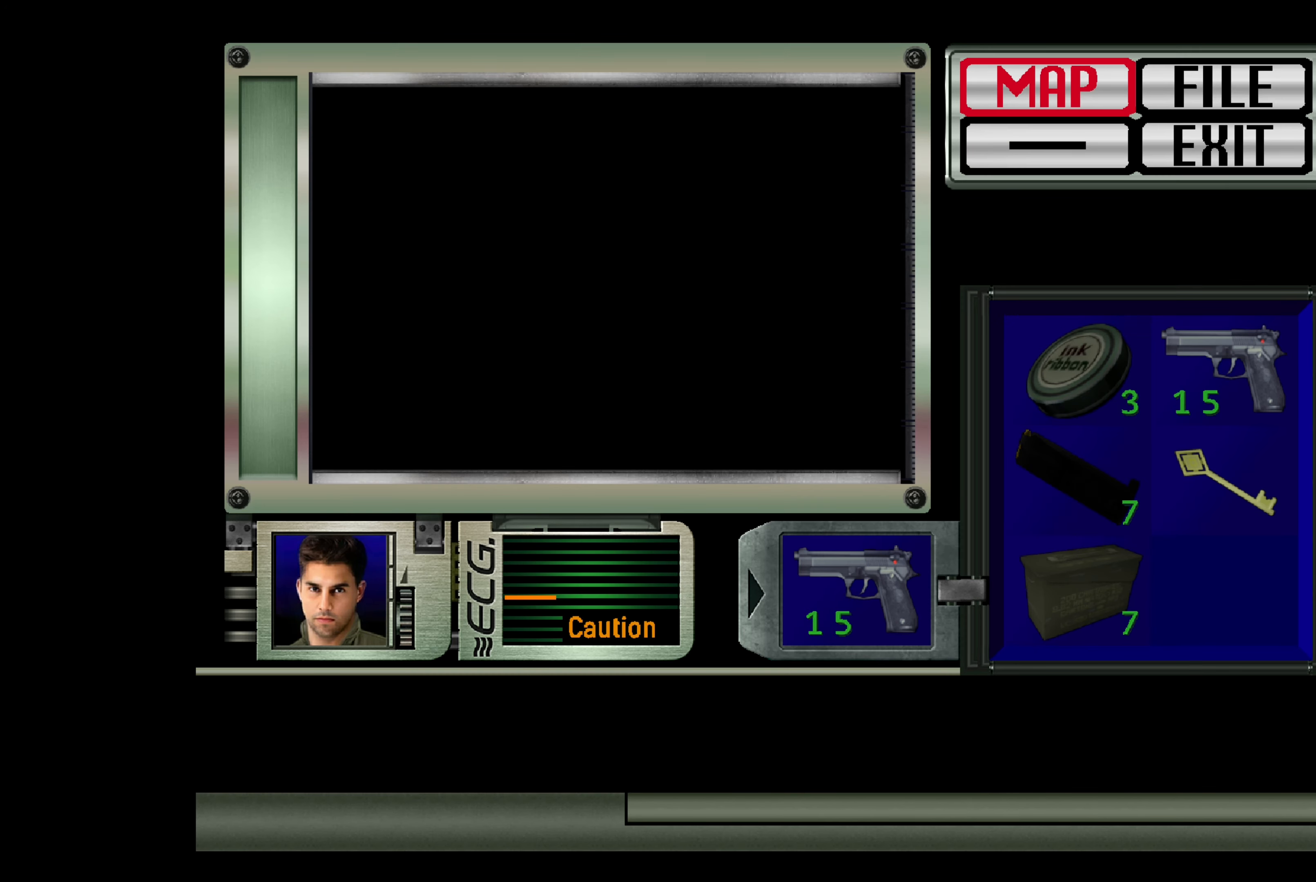
{"buttons": [], "left_stick": "center", "right_stick": "center", "events": [[83, "DPAD_UP", "up"], [283, "DPAD_RIGHT", "down"], [383, "DPAD_RIGHT", "up"]]}
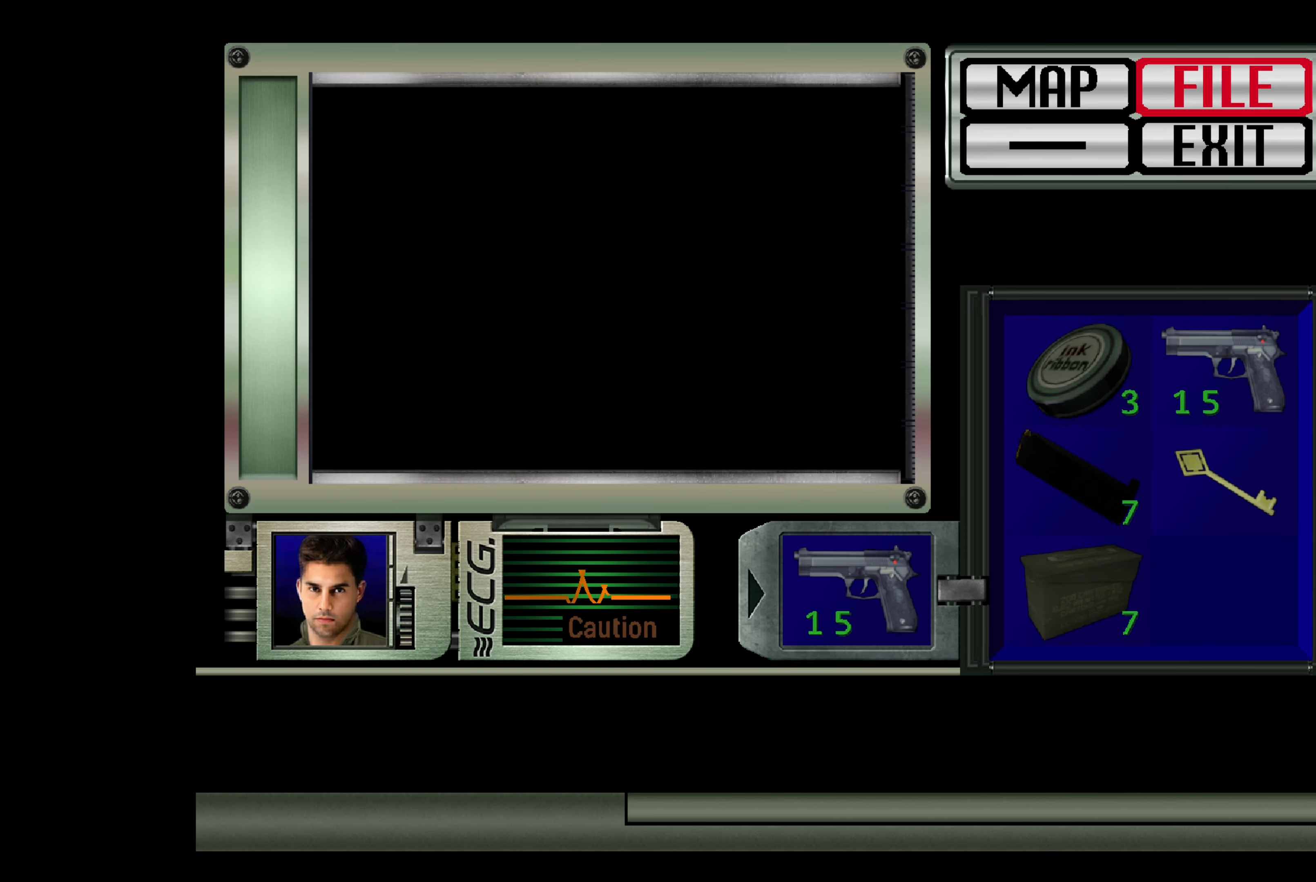
{"buttons": [], "left_stick": "center", "right_stick": "center", "events": []}
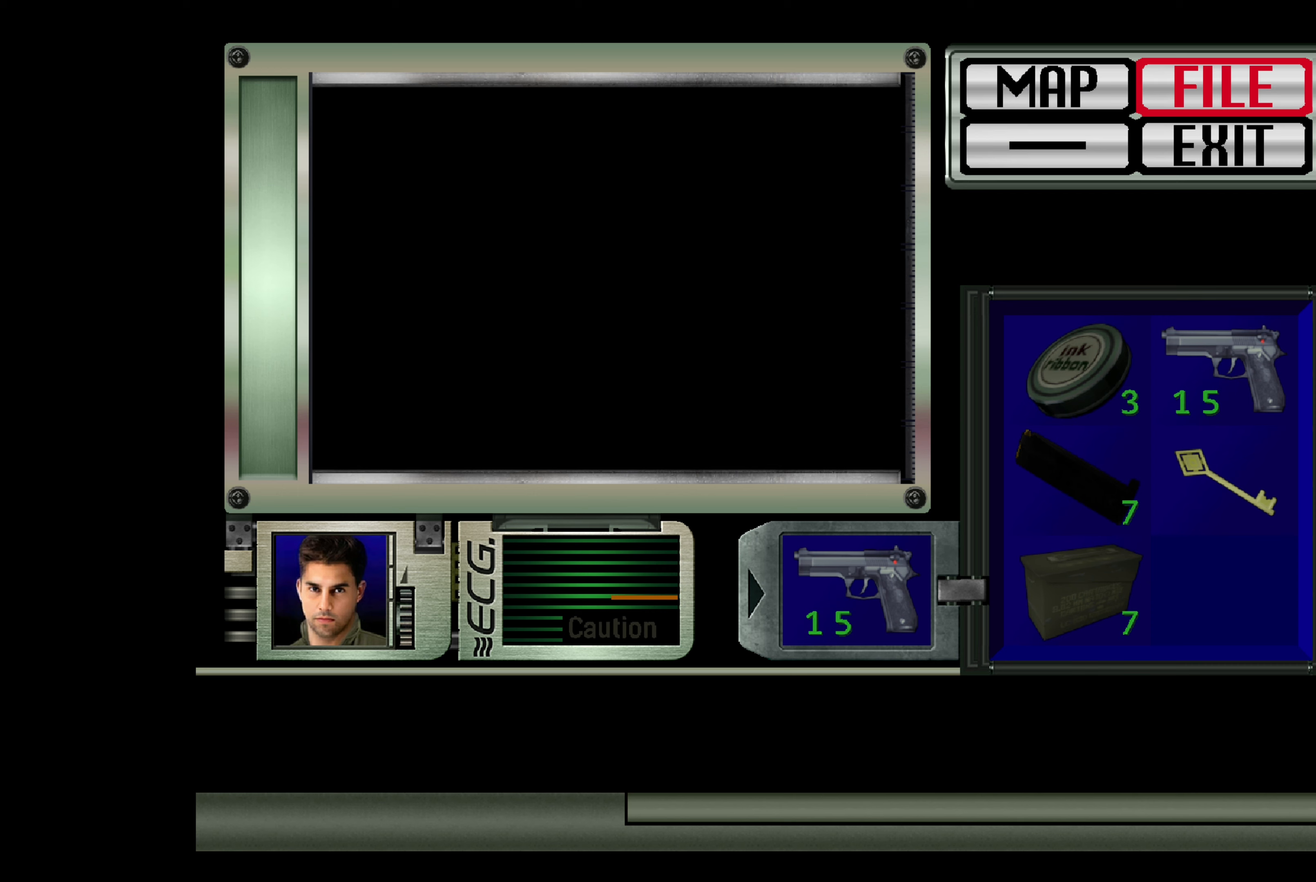
{"buttons": [], "left_stick": "center", "right_stick": "center", "events": []}
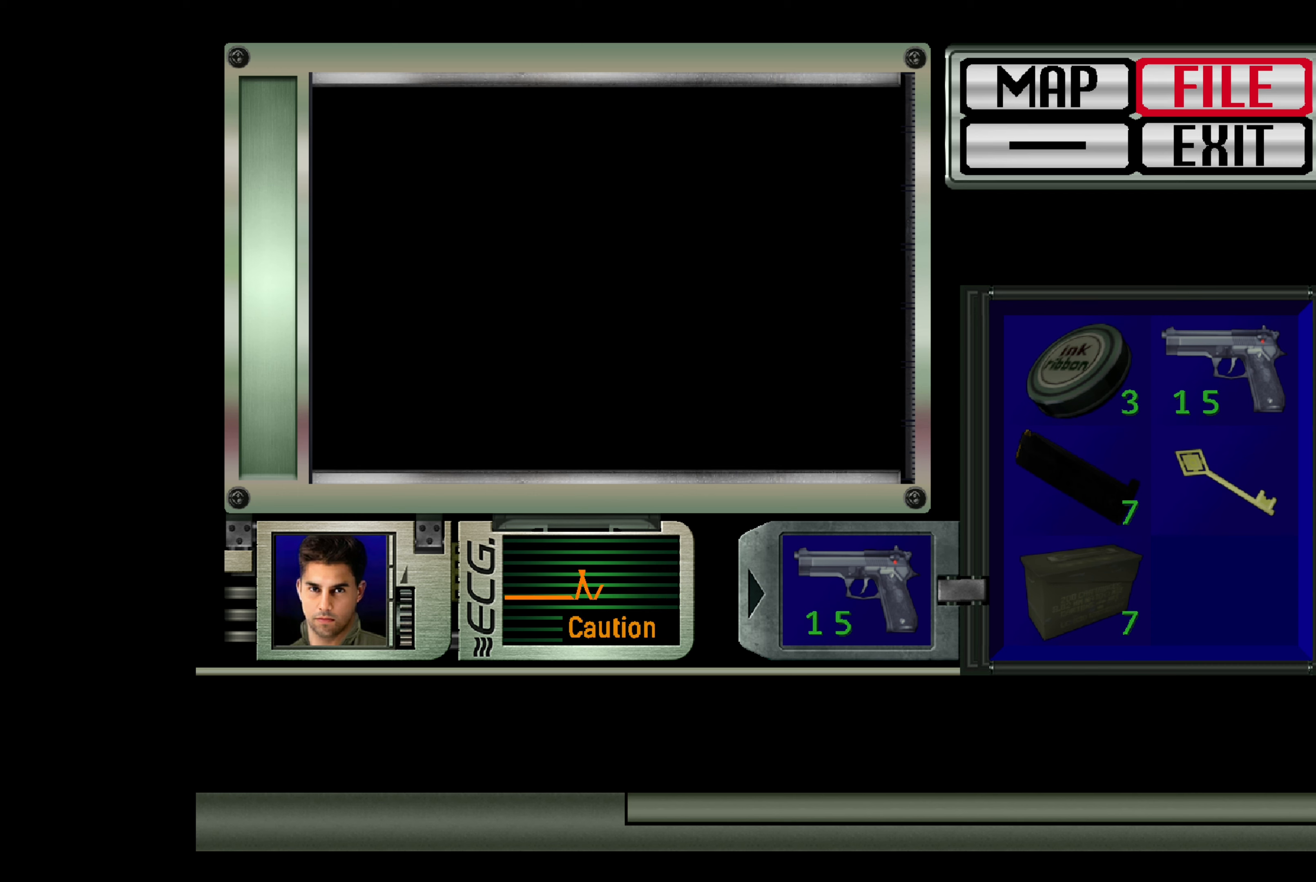
{"buttons": ["CROSS"], "left_stick": "center", "right_stick": "center", "events": [[467, "CROSS", "down"]]}
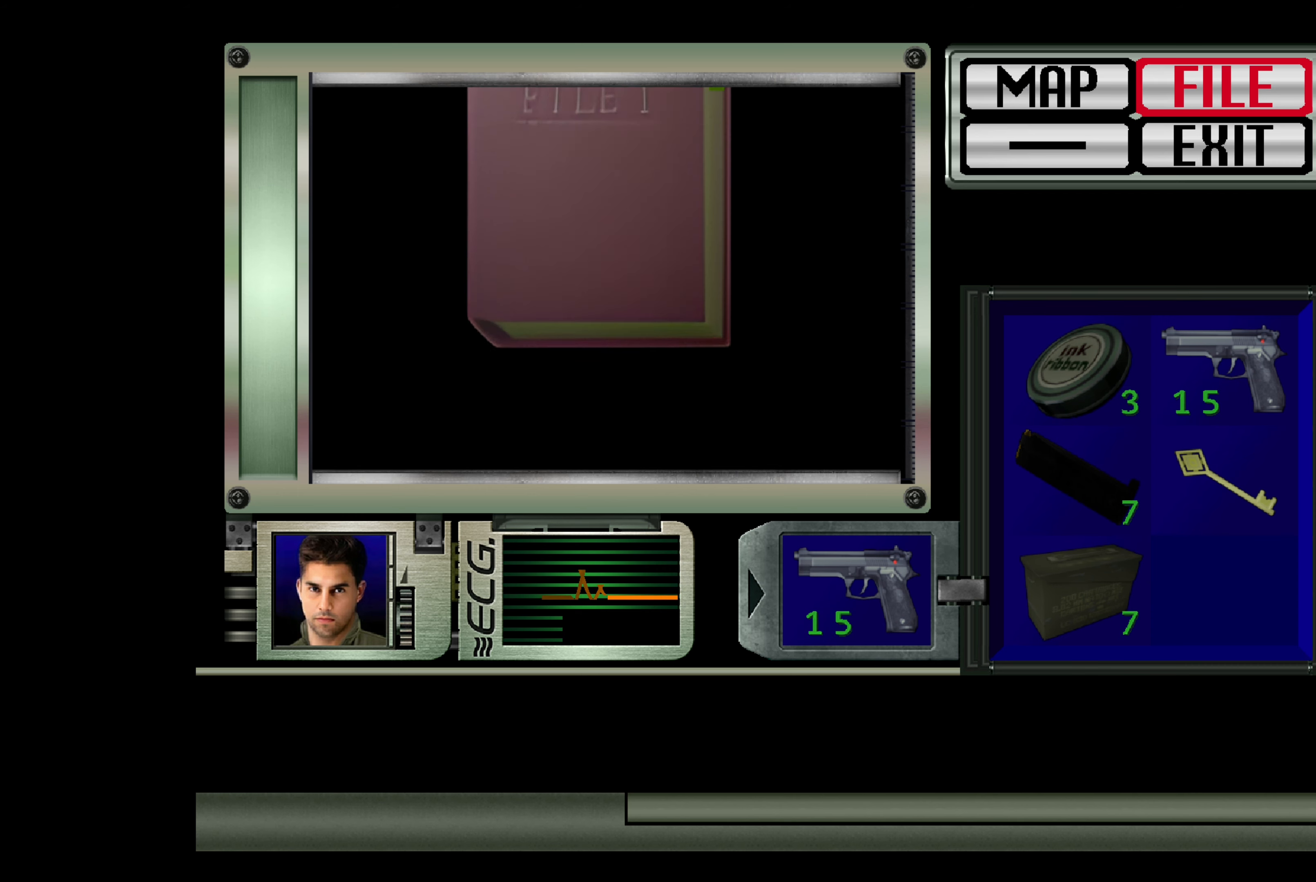
{"buttons": [], "left_stick": "center", "right_stick": "center", "events": [[100, "CROSS", "up"]]}
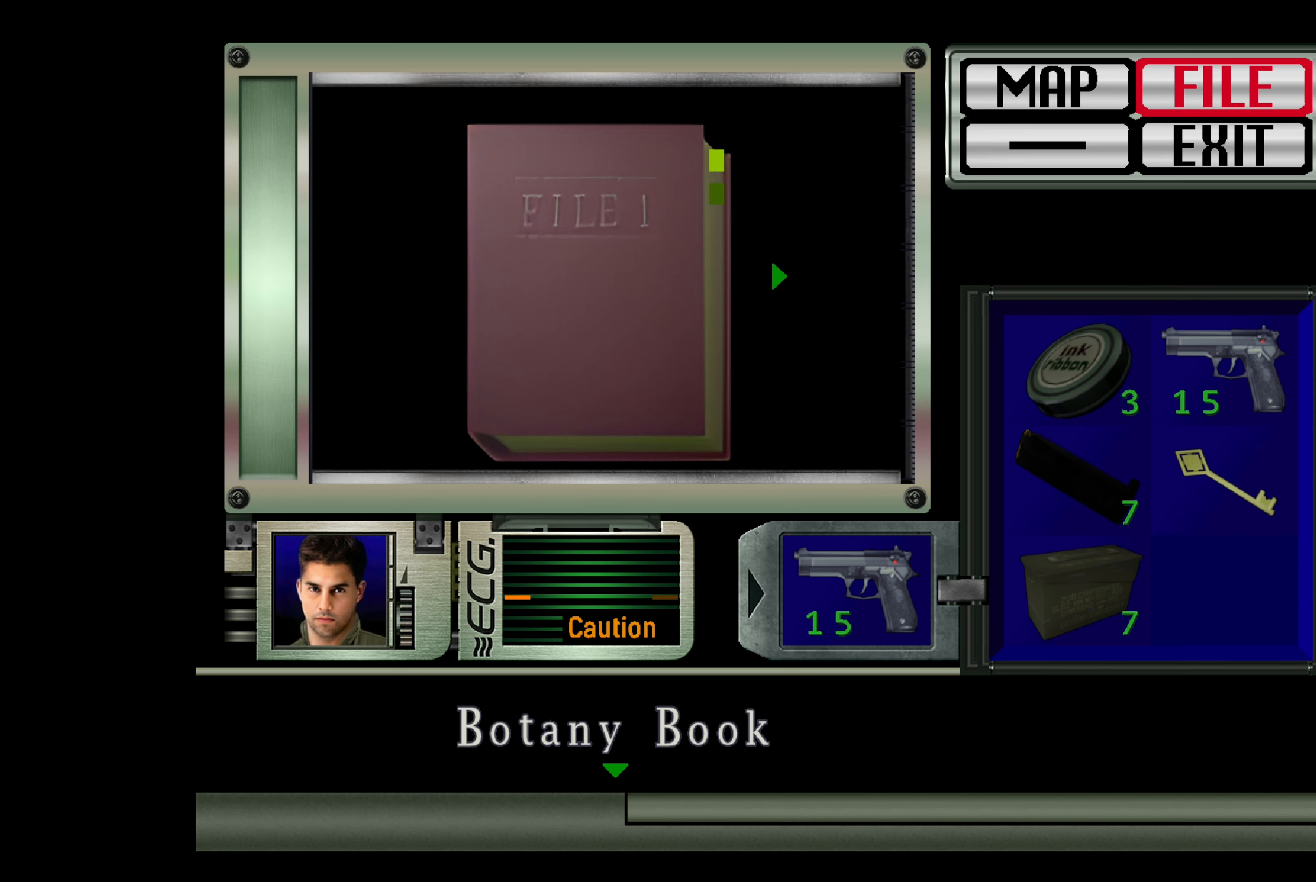
{"buttons": [], "left_stick": "center", "right_stick": "center", "events": []}
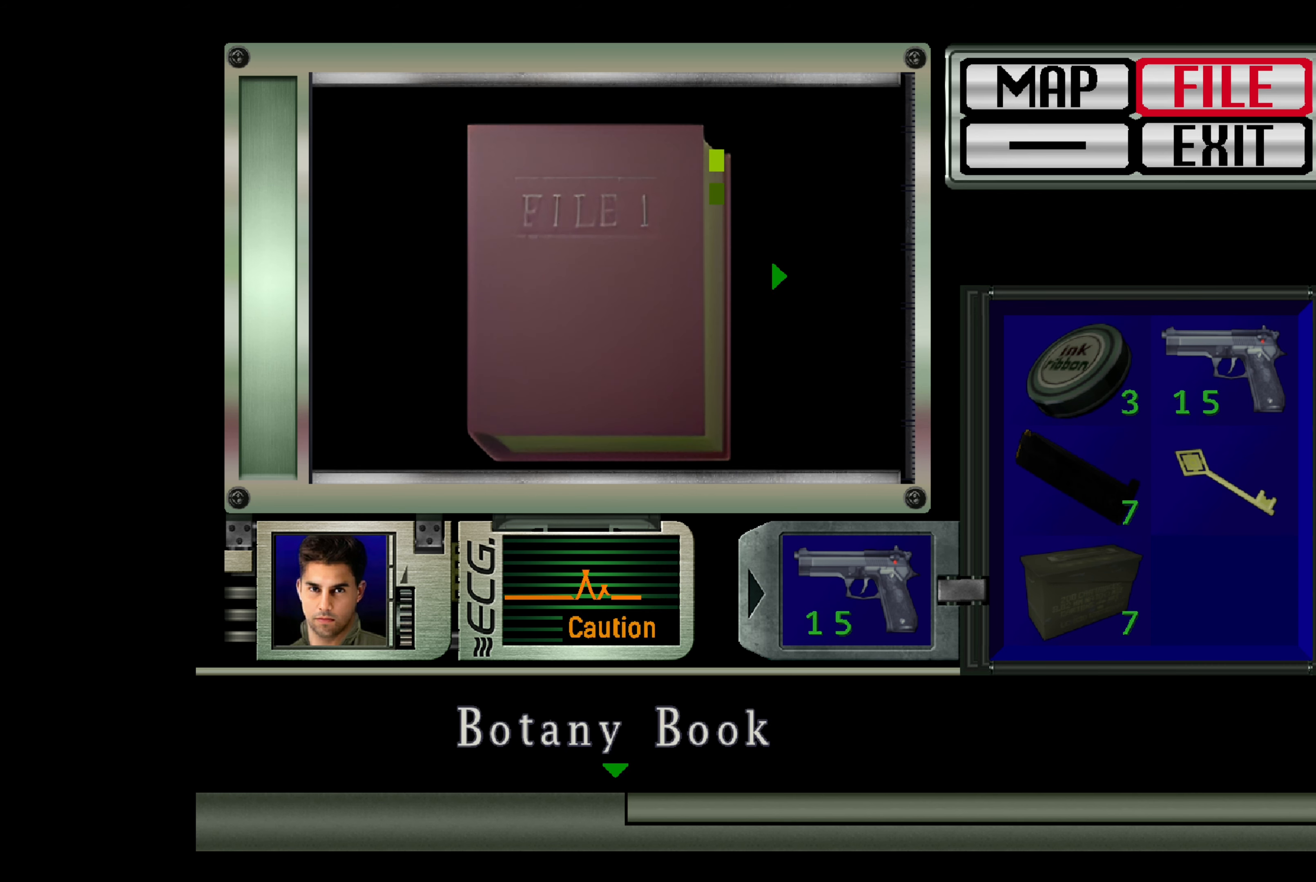
{"buttons": [], "left_stick": "center", "right_stick": "center", "events": []}
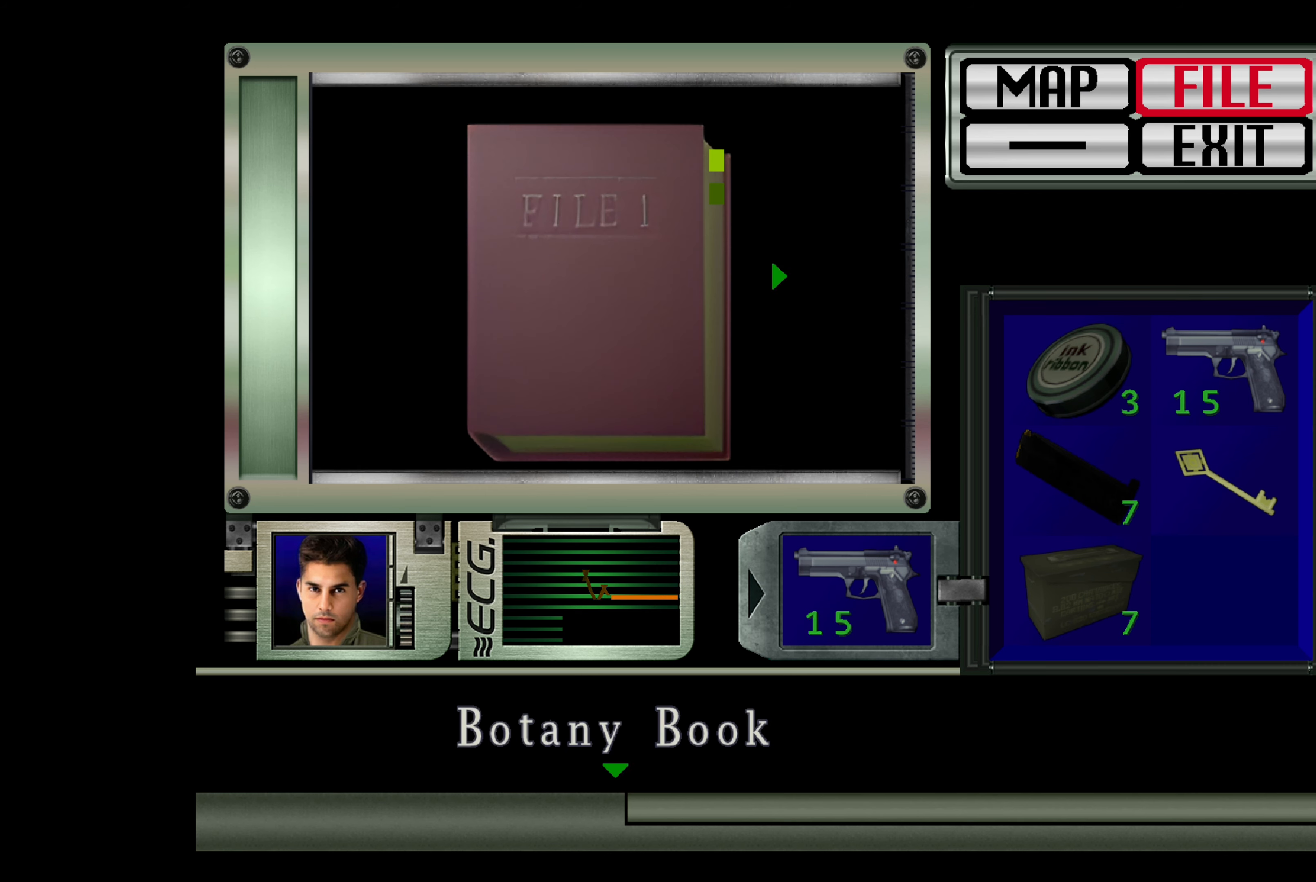
{"buttons": [], "left_stick": "center", "right_stick": "center", "events": [[433, "DPAD_DOWN", "down"], [483, "DPAD_DOWN", "up"]]}
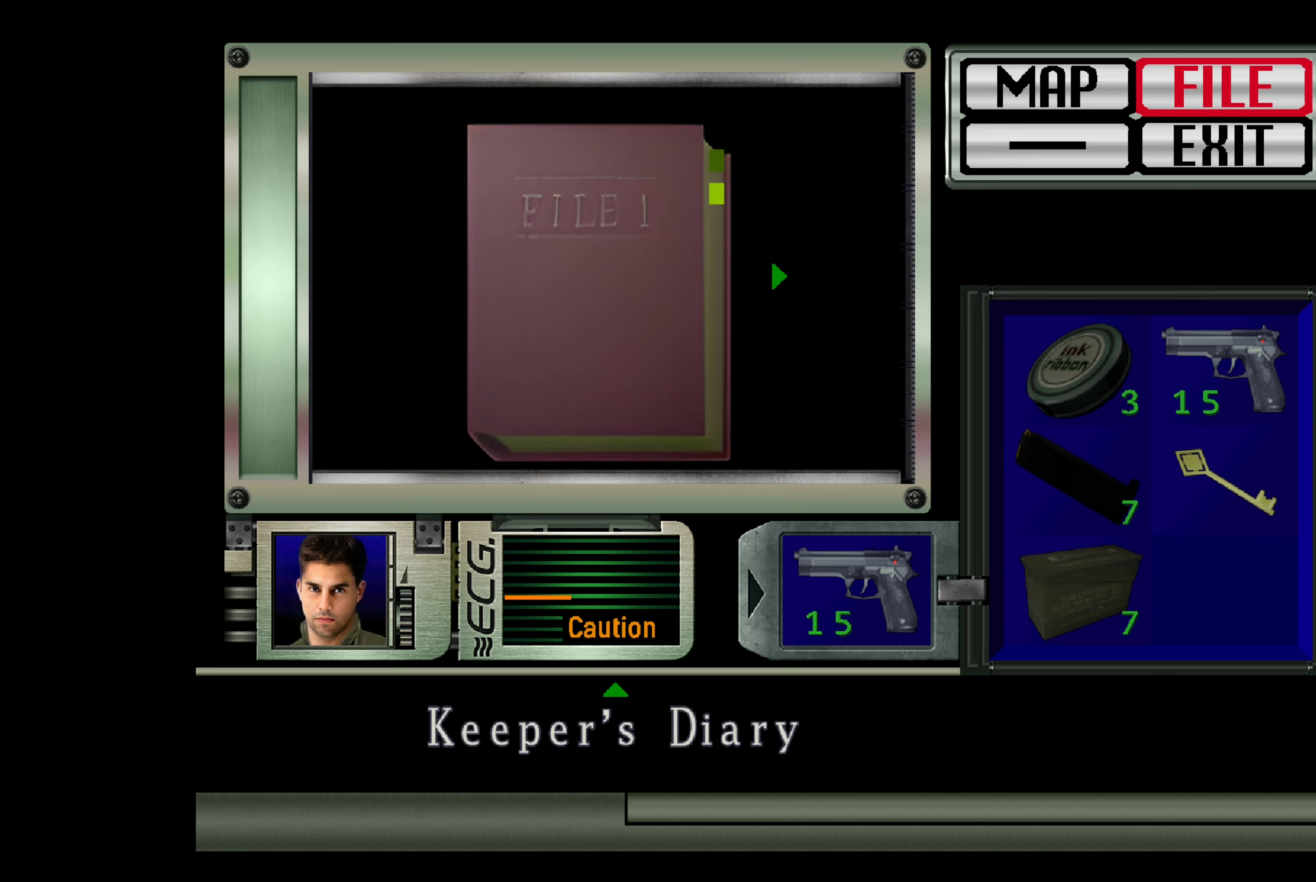
{"buttons": [], "left_stick": "center", "right_stick": "center", "events": []}
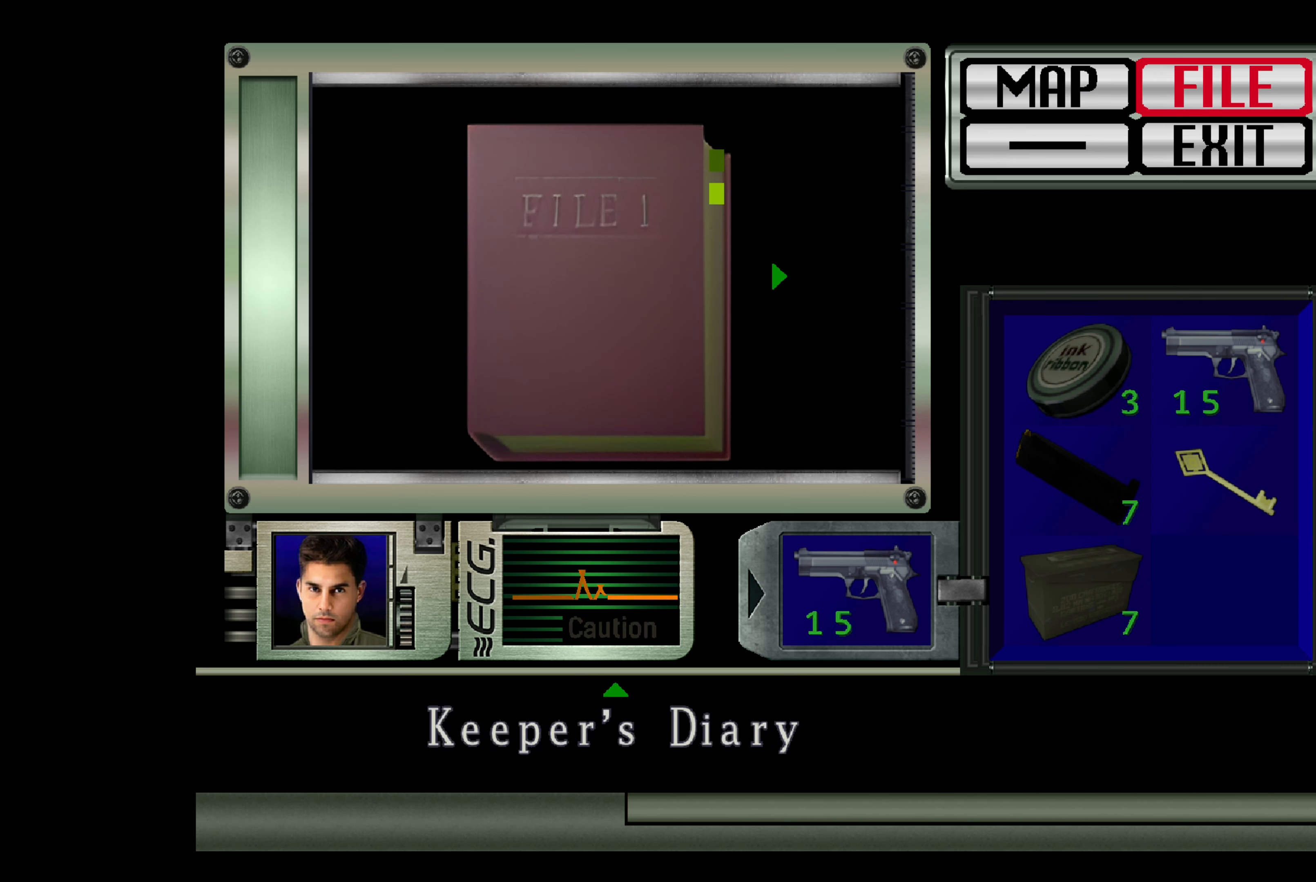
{"buttons": [], "left_stick": "center", "right_stick": "center", "events": []}
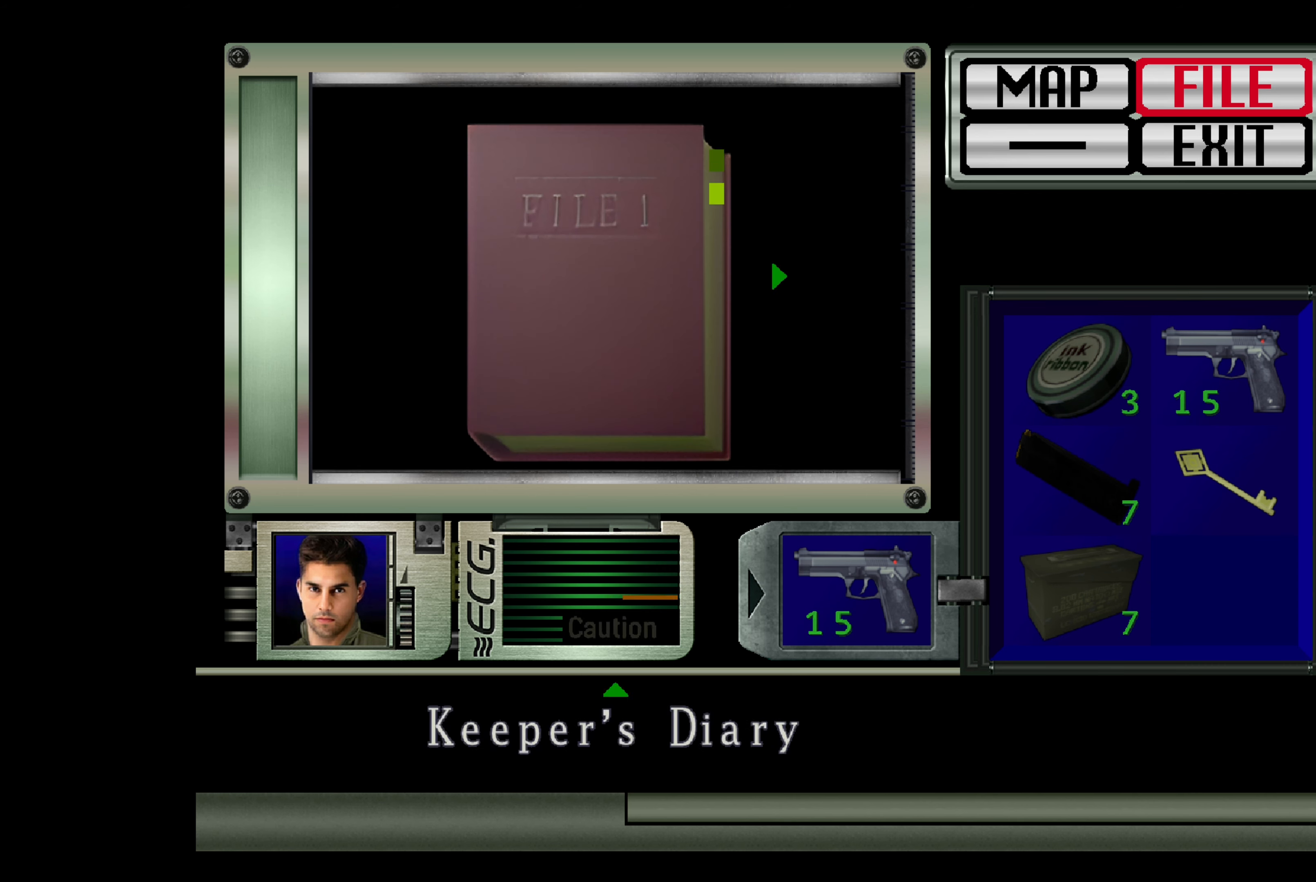
{"buttons": [], "left_stick": "center", "right_stick": "center", "events": []}
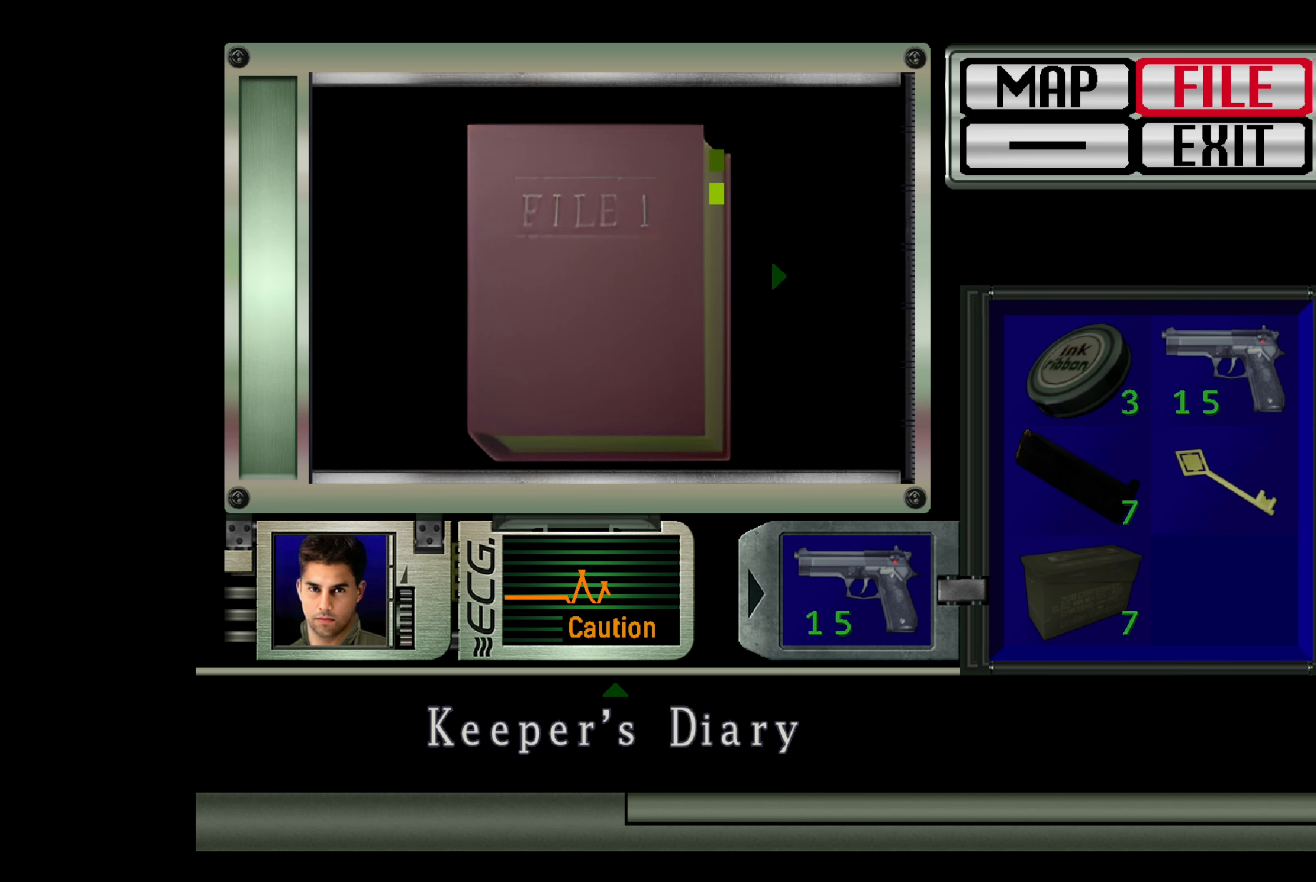
{"buttons": [], "left_stick": "center", "right_stick": "center", "events": []}
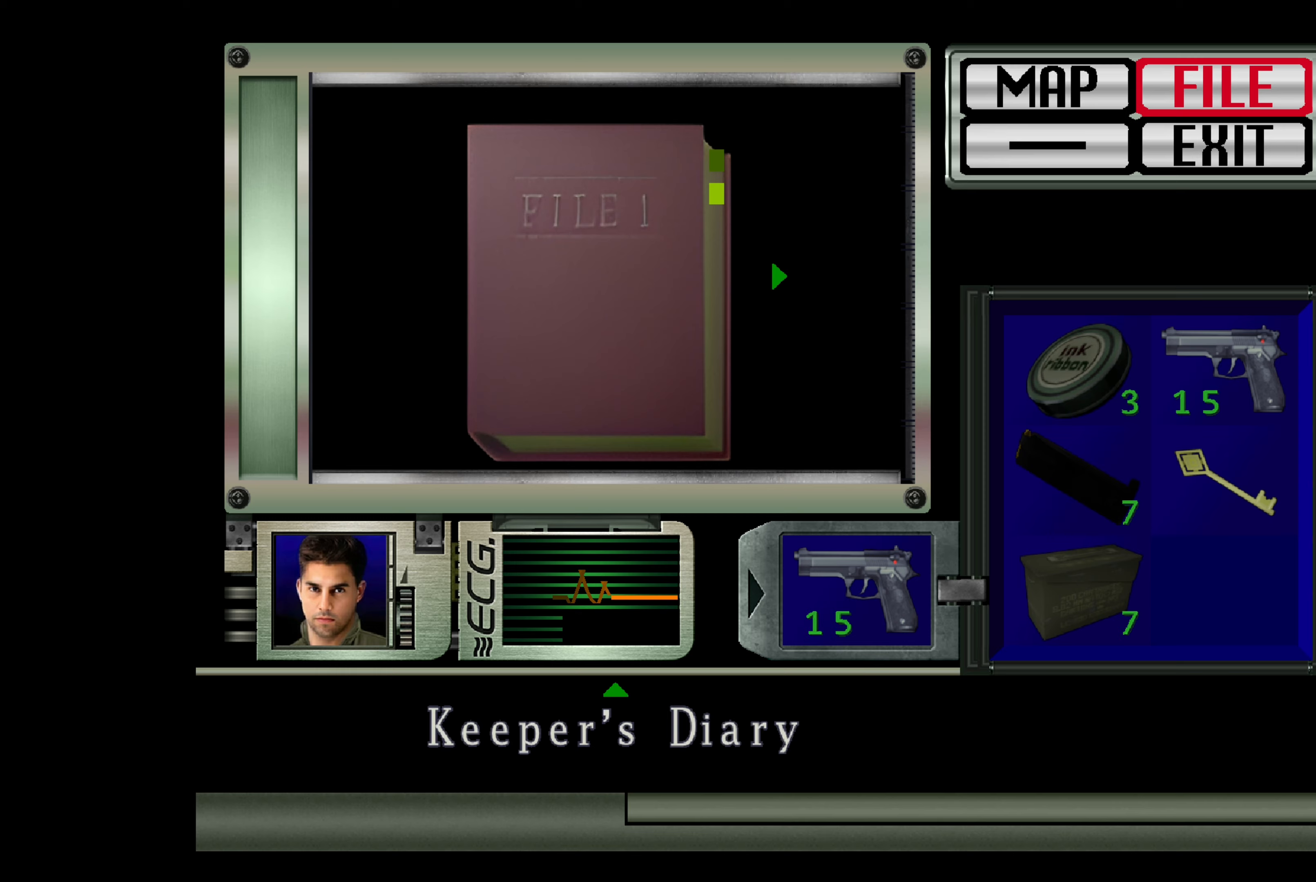
{"buttons": [], "left_stick": "center", "right_stick": "center", "events": [[133, "DPAD_UP", "down"], [250, "DPAD_UP", "up"]]}
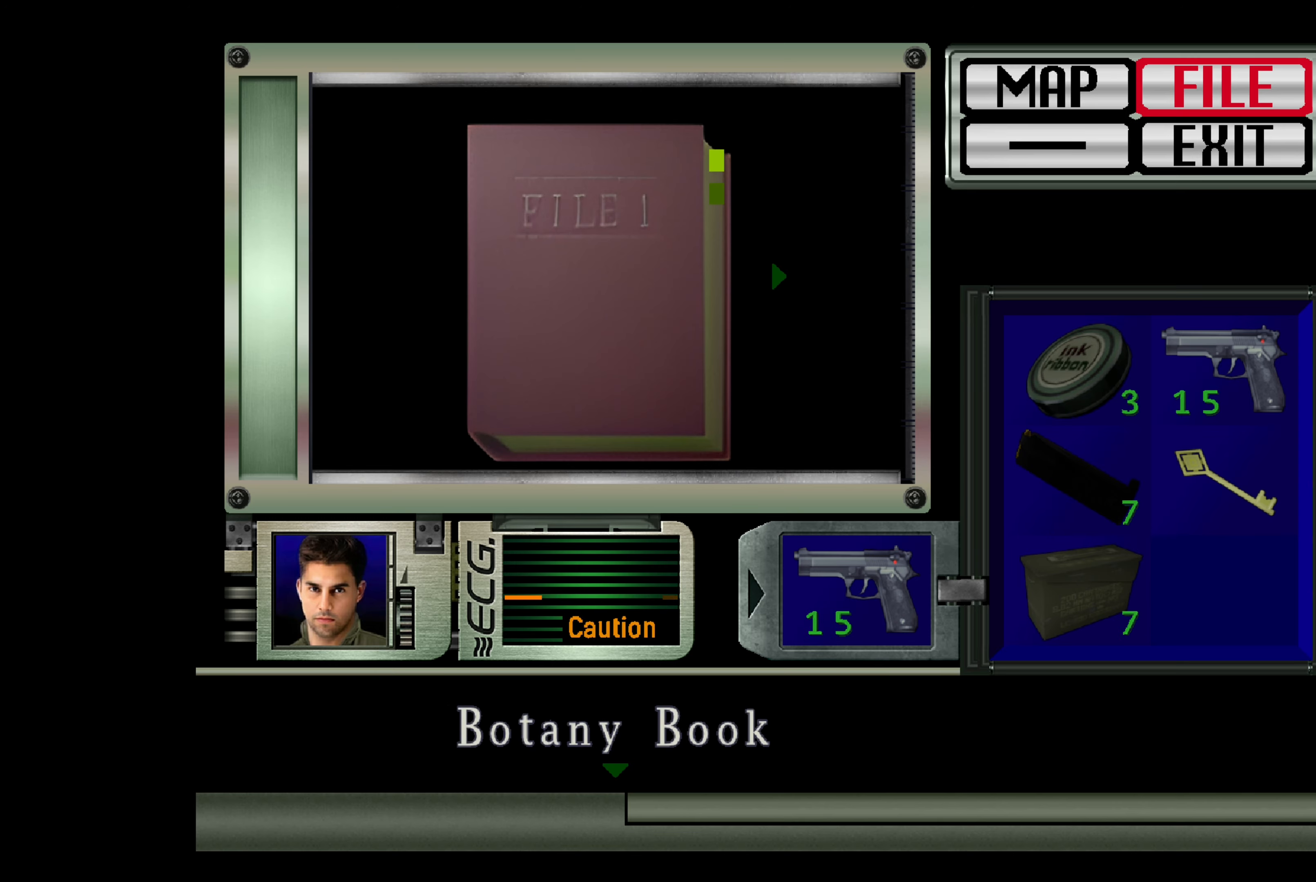
{"buttons": [], "left_stick": "center", "right_stick": "center", "events": [[83, "DPAD_DOWN", "down"], [233, "DPAD_DOWN", "up"], [383, "DPAD_DOWN", "down"], [500, "DPAD_DOWN", "up"]]}
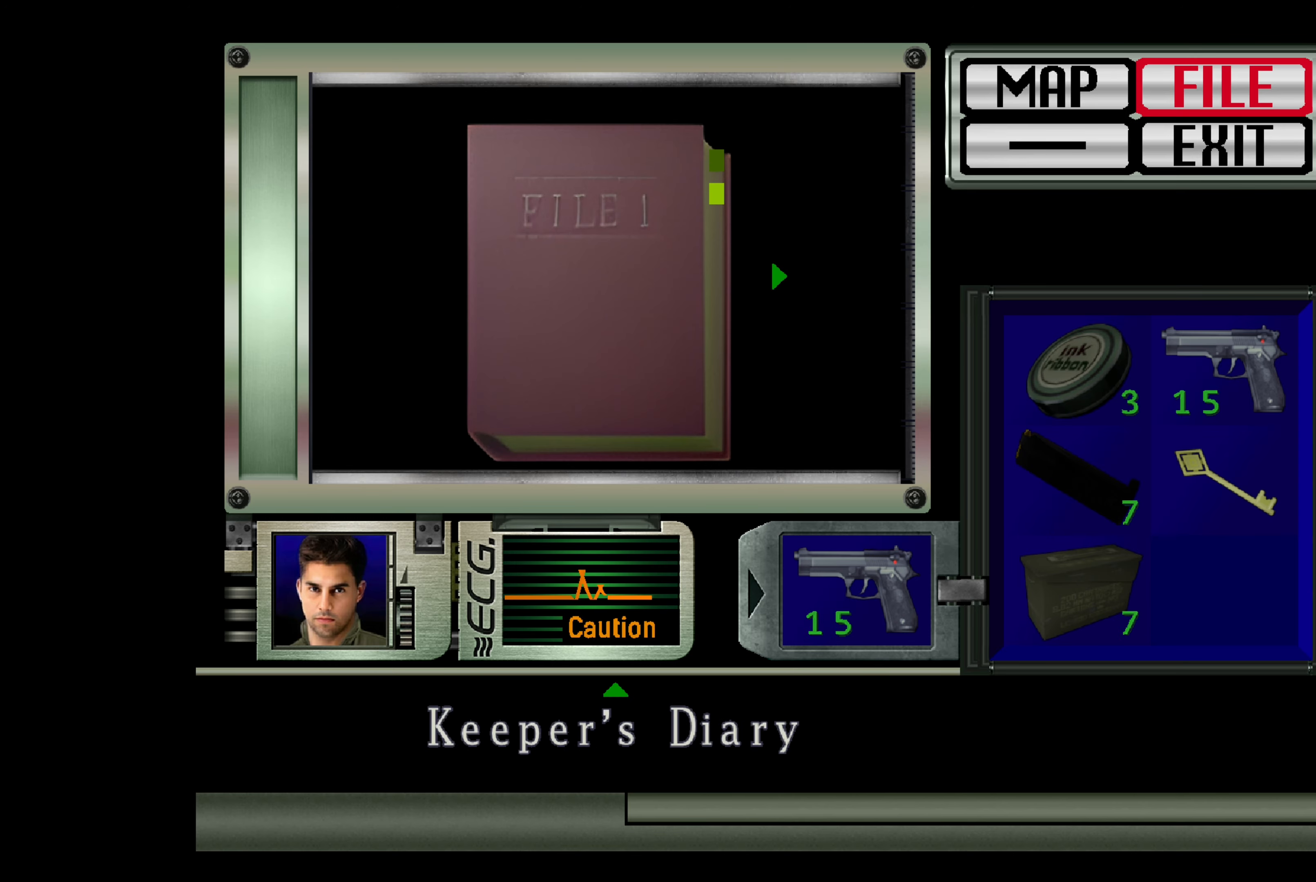
{"buttons": ["DPAD_UP"], "left_stick": "center", "right_stick": "center", "events": [[150, "DPAD_DOWN", "down"], [283, "DPAD_DOWN", "up"], [483, "DPAD_UP", "down"]]}
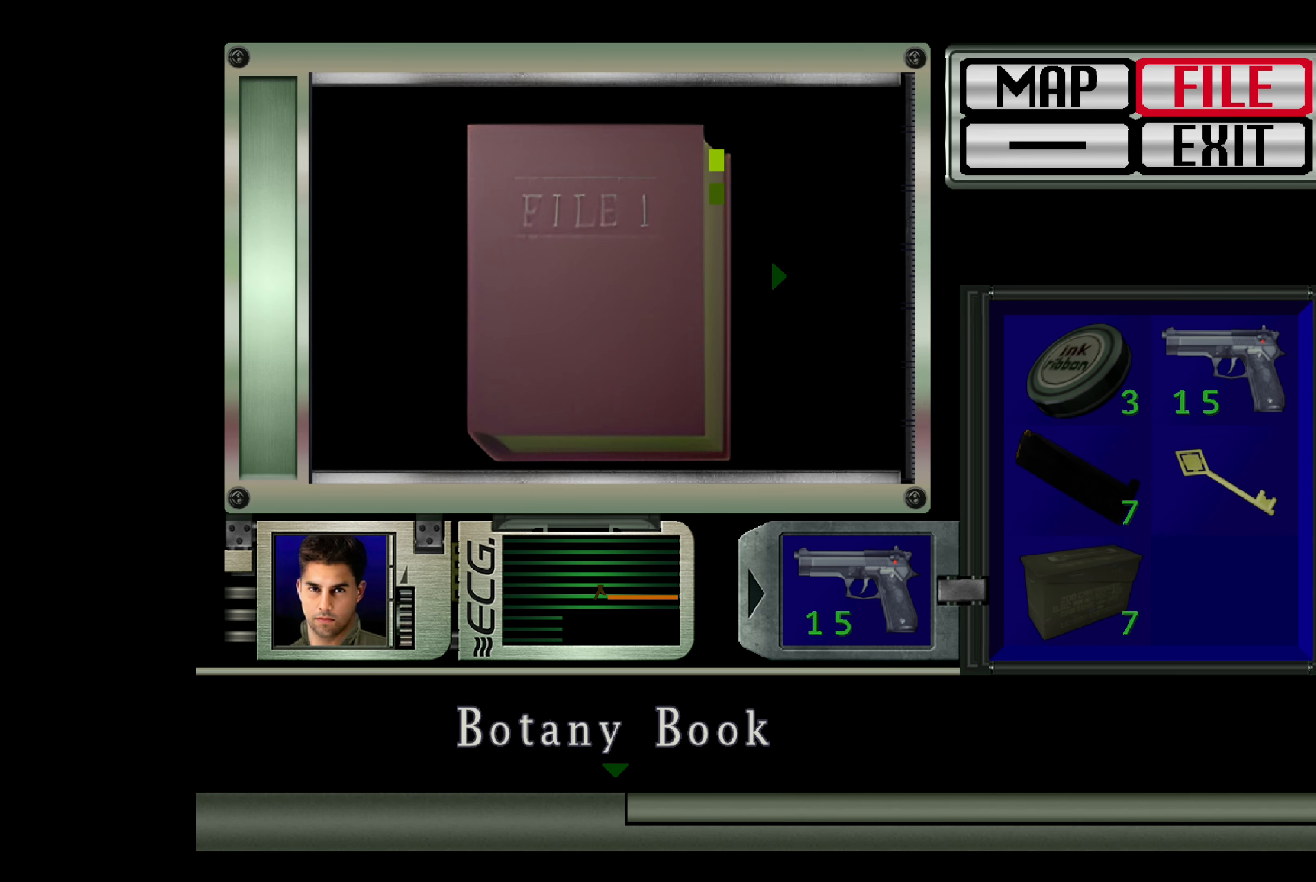
{"buttons": ["DPAD_DOWN"], "left_stick": "center", "right_stick": "center", "events": [[100, "DPAD_UP", "up"], [400, "DPAD_DOWN", "down"]]}
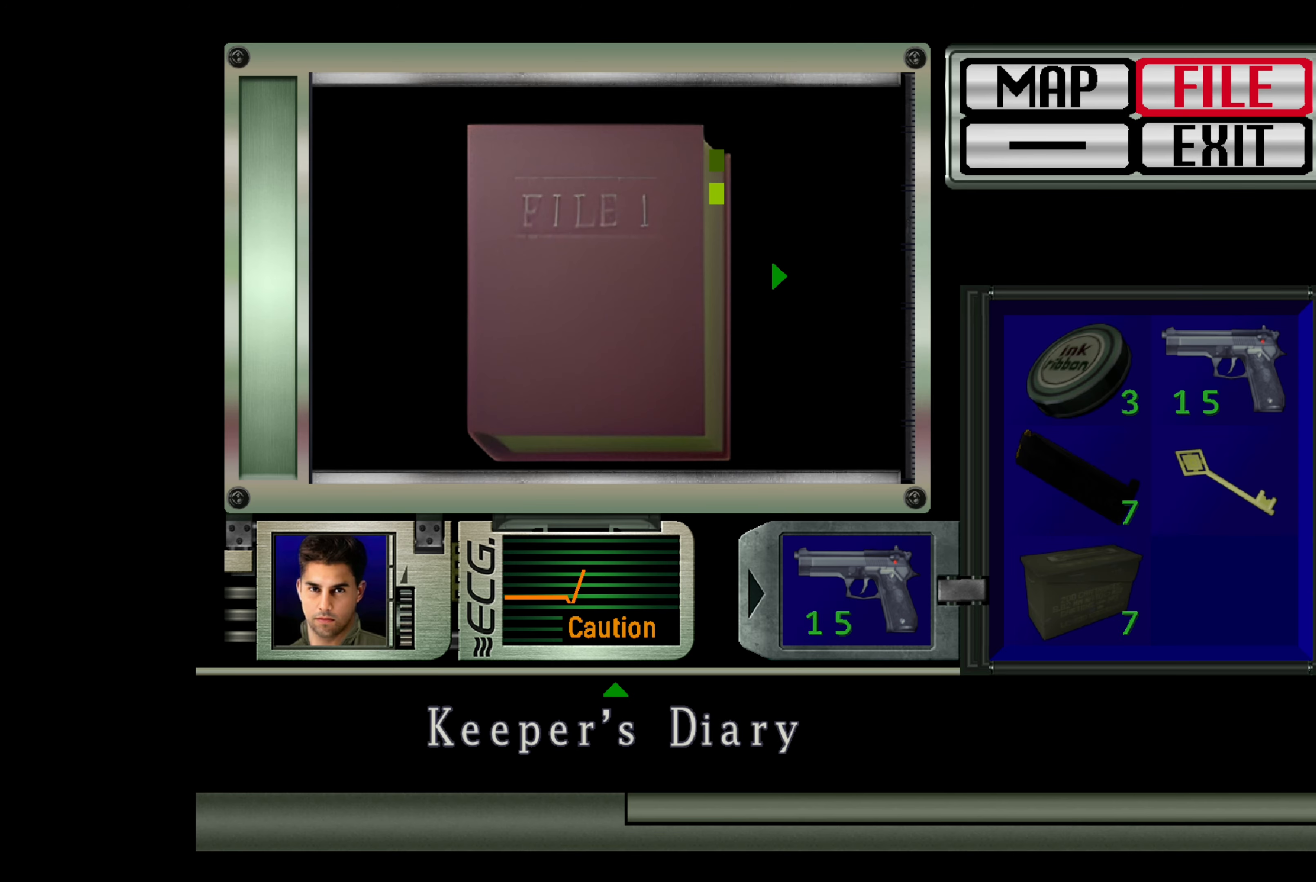
{"buttons": [], "left_stick": "center", "right_stick": "center", "events": [[33, "DPAD_DOWN", "up"], [300, "CROSS", "down"], [483, "CROSS", "up"]]}
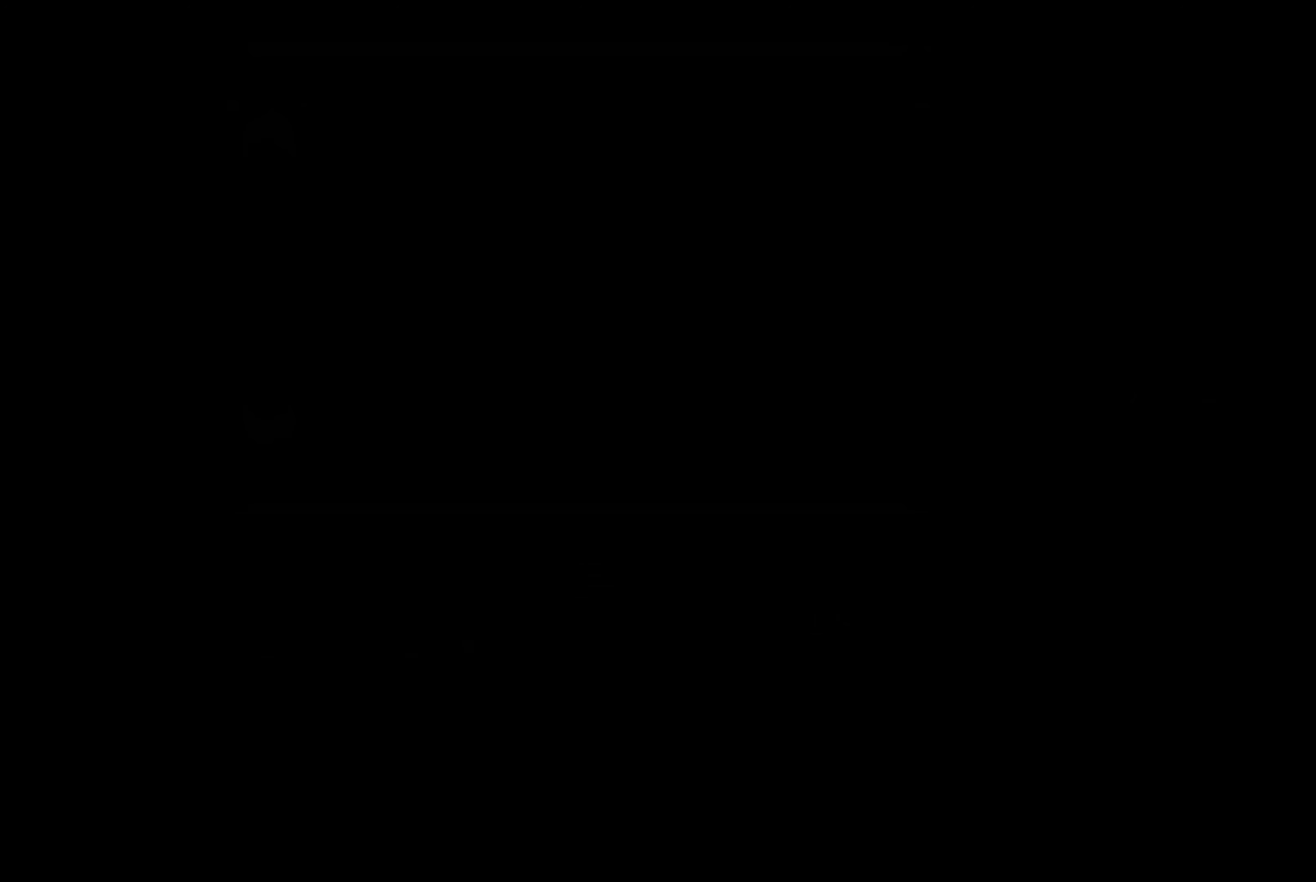
{"buttons": [], "left_stick": "center", "right_stick": "center", "events": []}
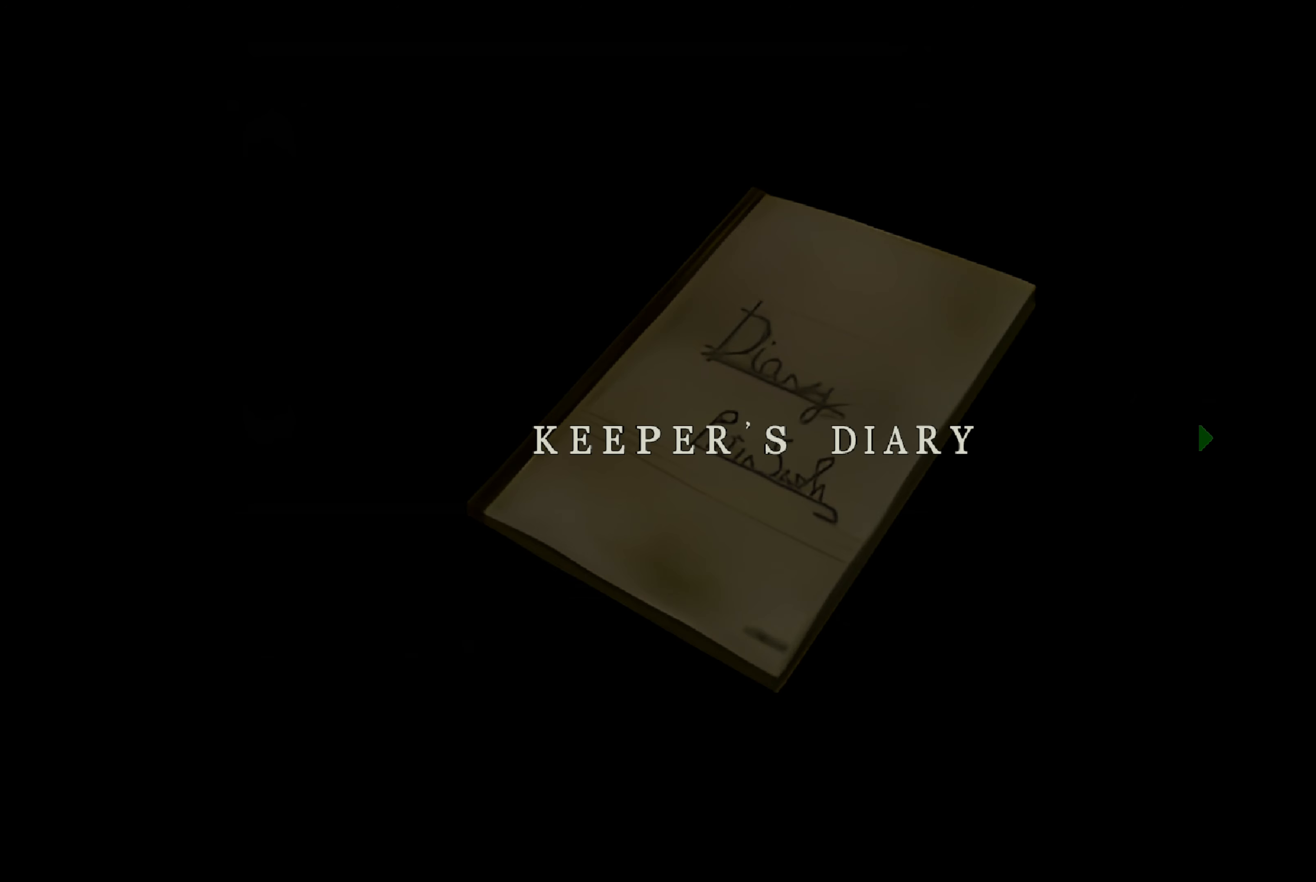
{"buttons": [], "left_stick": "center", "right_stick": "center", "events": []}
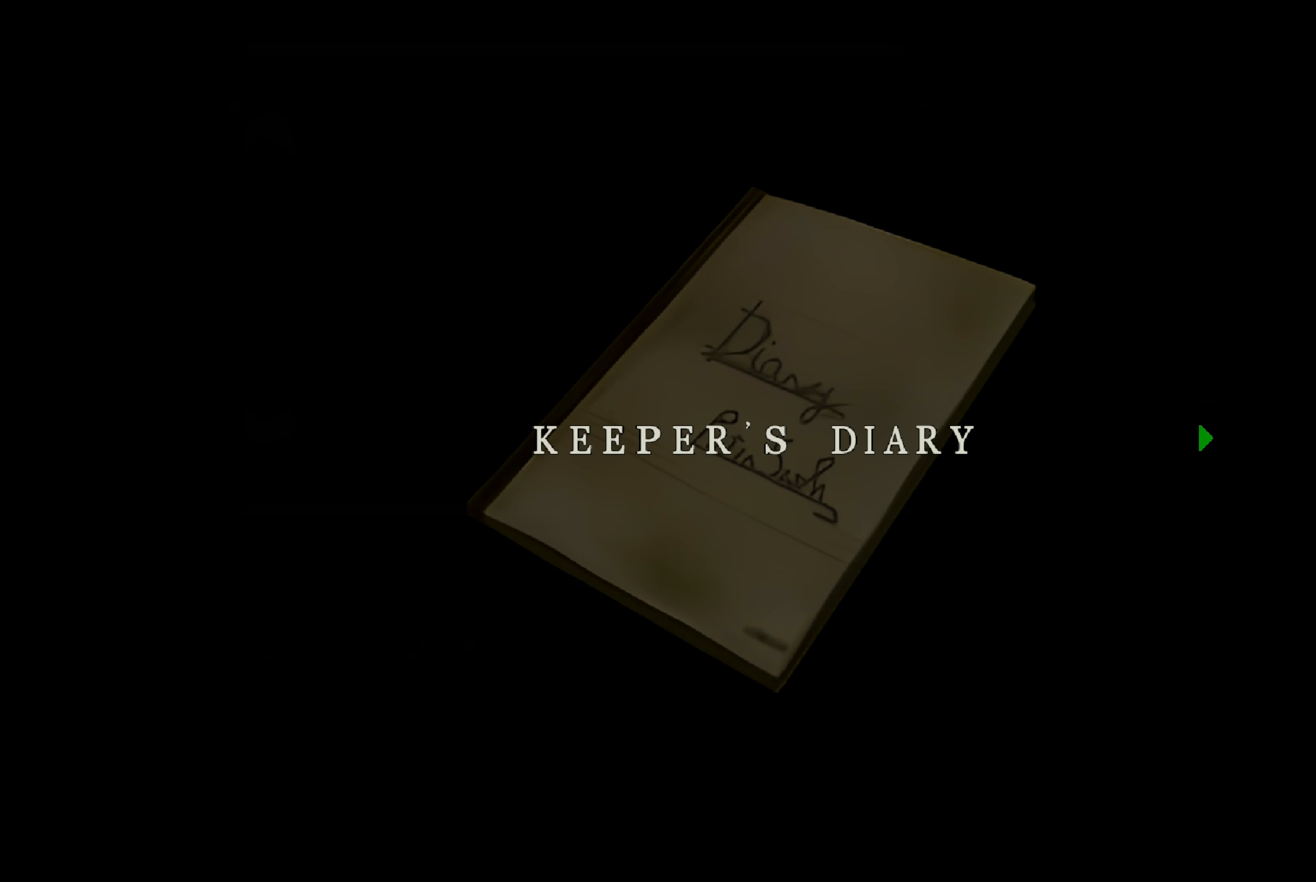
{"buttons": [], "left_stick": "center", "right_stick": "center", "events": [[167, "DPAD_RIGHT", "down"], [183, "DPAD_RIGHT", "up"]]}